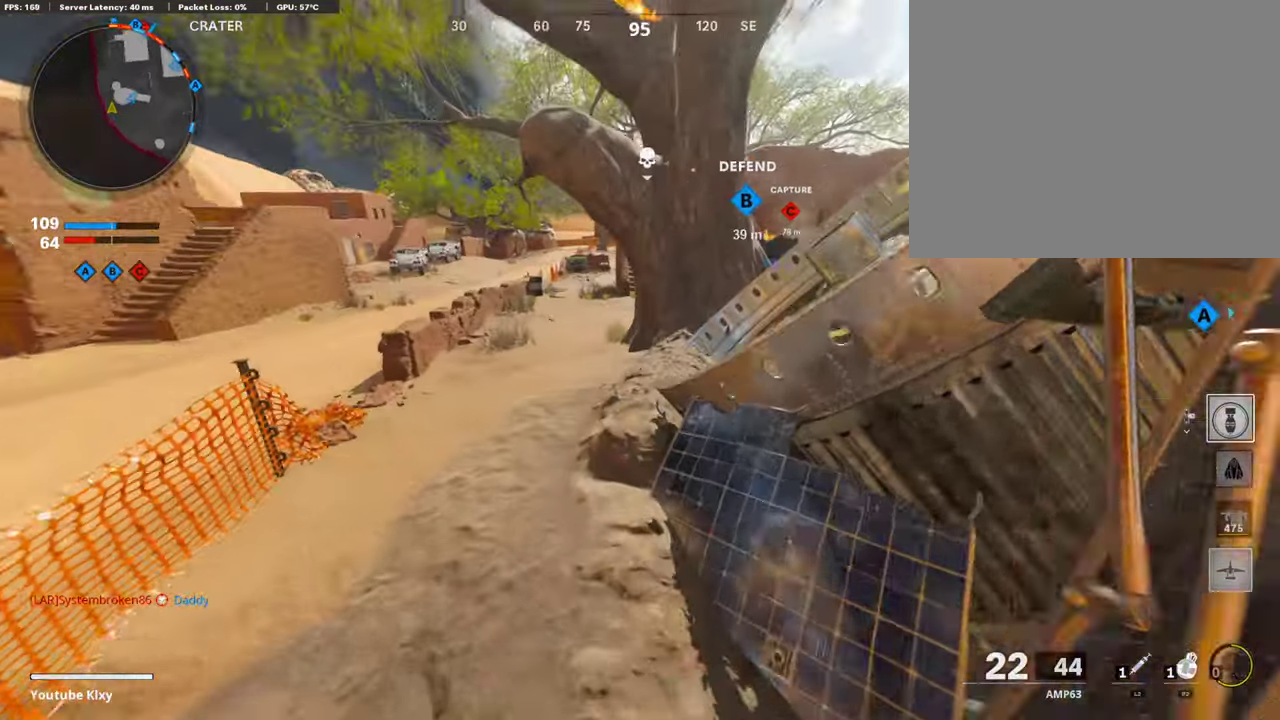
Gameplay with a controller (PlayStation layout); each line is a JSON object with the inputs held at the frame after it (dt_ms = milliseconds from this image to that frame). "events" lists button and stick changes between this image and that frame as [ms after this image, input, new state], when the widget could be followed in between.
{"dt_ms": 588, "buttons": [], "left_stick": "up", "right_stick": "center", "events": [[17, "right_stick", "center"], [168, "left_stick", "up-right"], [386, "left_stick", "up"]]}
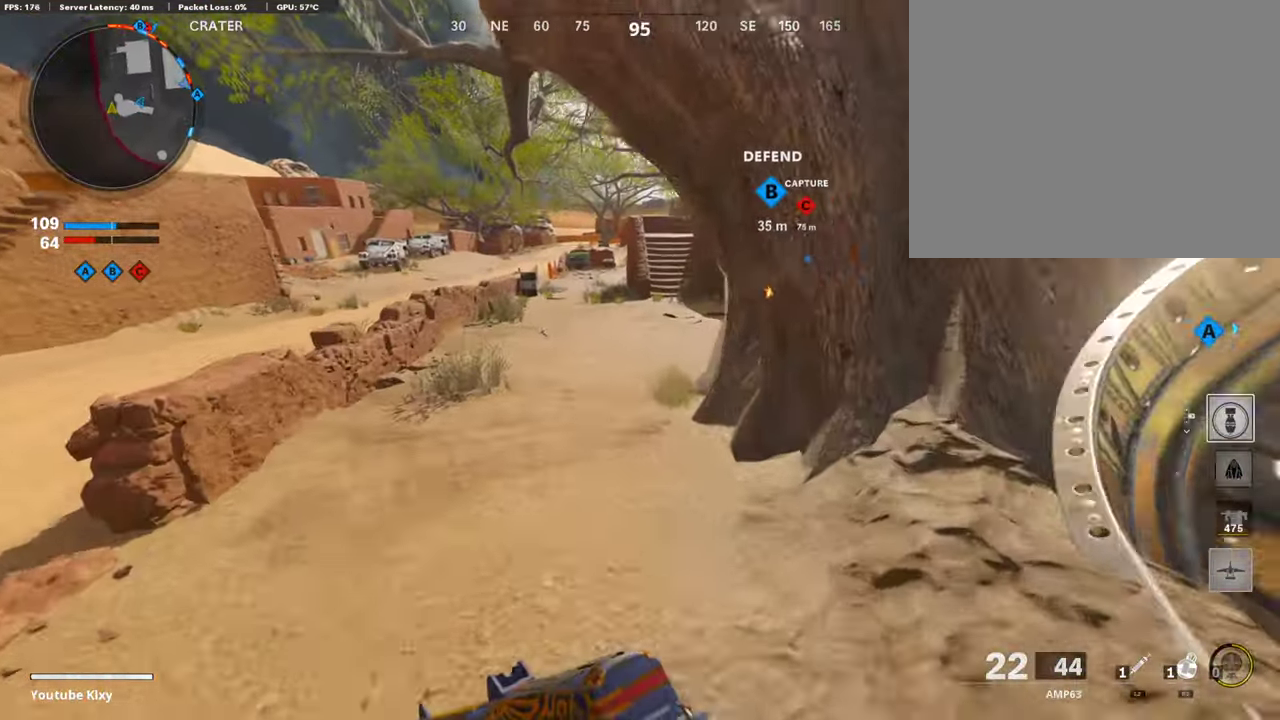
{"dt_ms": 302, "buttons": [], "left_stick": "up-right", "right_stick": "center", "events": [[67, "right_stick", "up-right"], [168, "right_stick", "center"], [185, "left_stick", "up-right"]]}
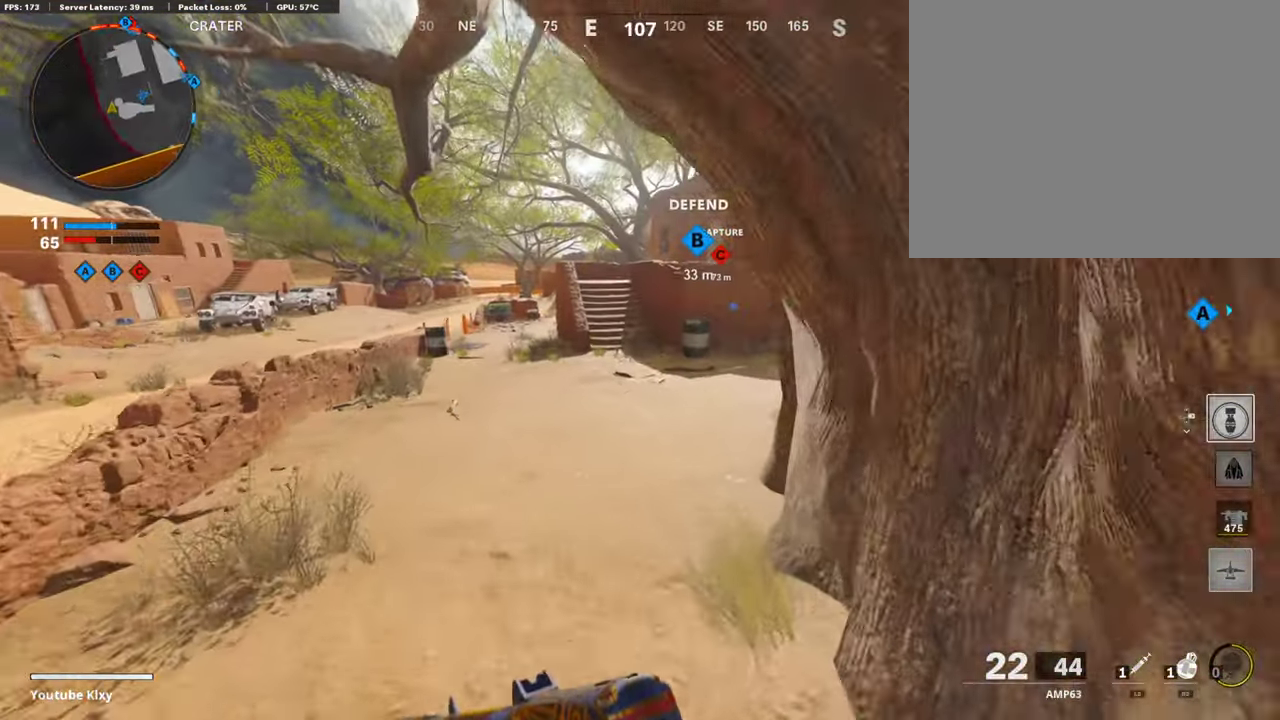
{"dt_ms": 907, "buttons": [], "left_stick": "up-right", "right_stick": "center", "events": [[739, "CROSS", "down"], [891, "CROSS", "up"]]}
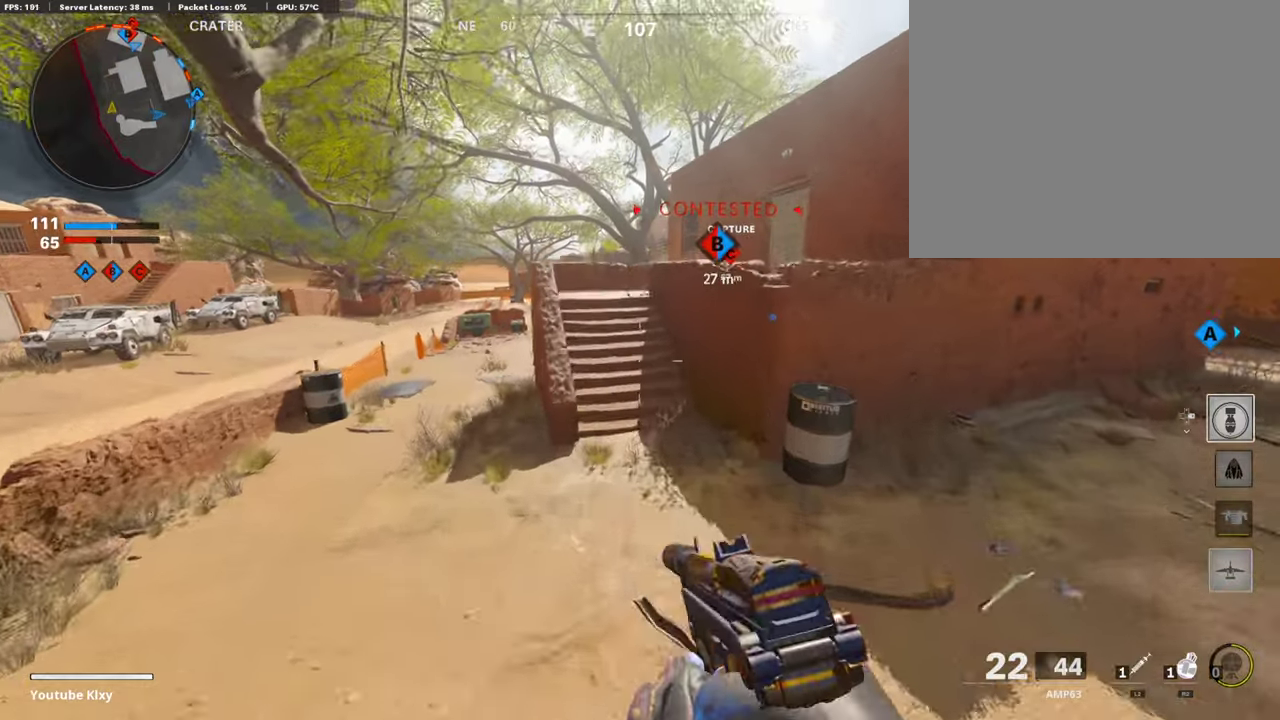
{"dt_ms": 303, "buttons": [], "left_stick": "center", "right_stick": "center", "events": [[84, "left_stick", "up"], [168, "TRIANGLE", "down"], [219, "left_stick", "center"], [252, "TRIANGLE", "up"]]}
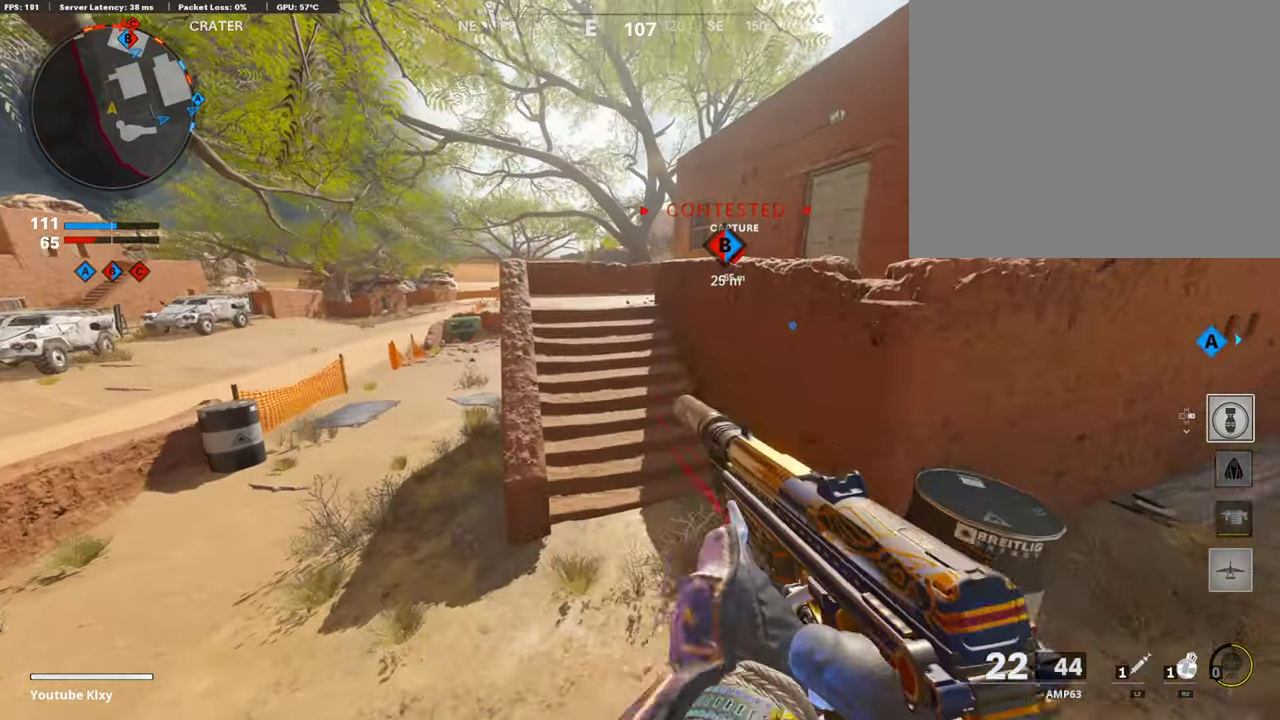
{"dt_ms": 588, "buttons": ["DPAD_RIGHT"], "left_stick": "center", "right_stick": "center", "events": [[369, "DPAD_DOWN", "down"], [437, "DPAD_DOWN", "up"], [537, "DPAD_RIGHT", "down"]]}